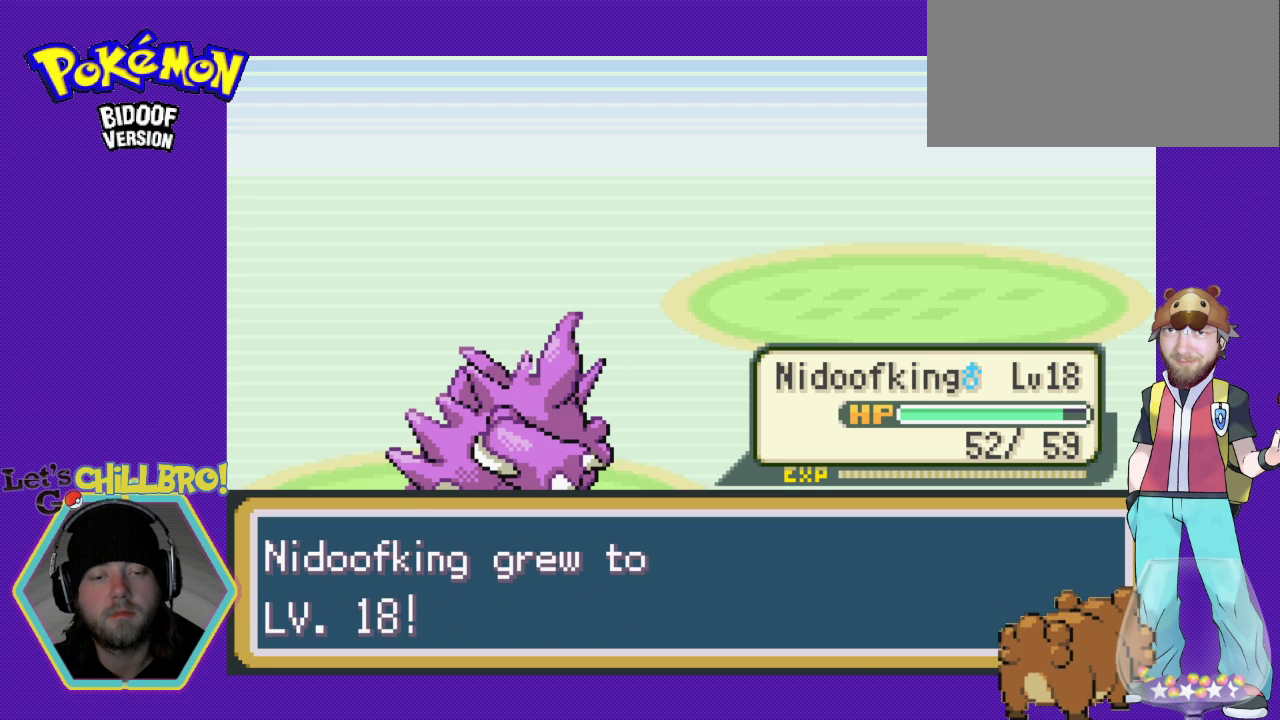
Gameplay with a controller (Nintendo layout); each line is a JSON object with the inputs held at the frame after it. "events" lists button and stick changes between this image and that frame as [ms after this image, input, new state], when the widget could be followed in between. Not read: L3 R3.
{"buttons": [], "events": [[433, "B", "down"], [500, "B", "up"]]}
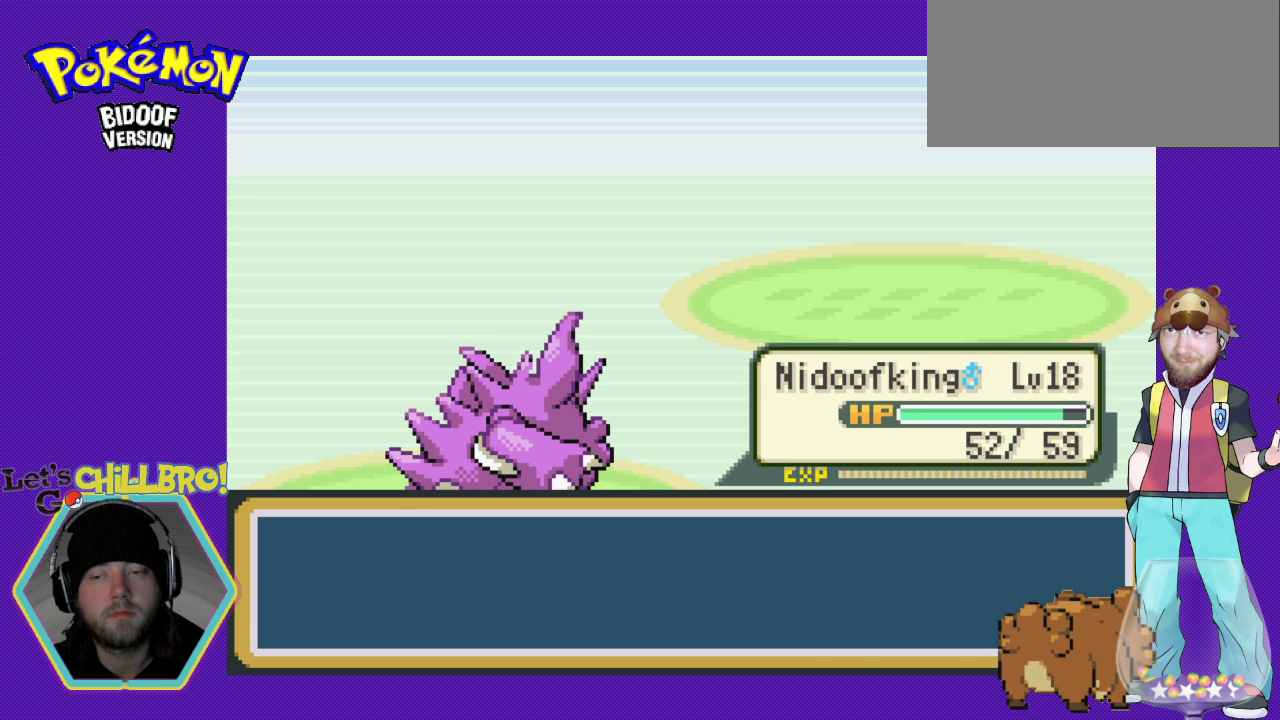
{"buttons": [], "events": [[133, "B", "down"], [200, "B", "up"], [300, "B", "down"], [367, "B", "up"]]}
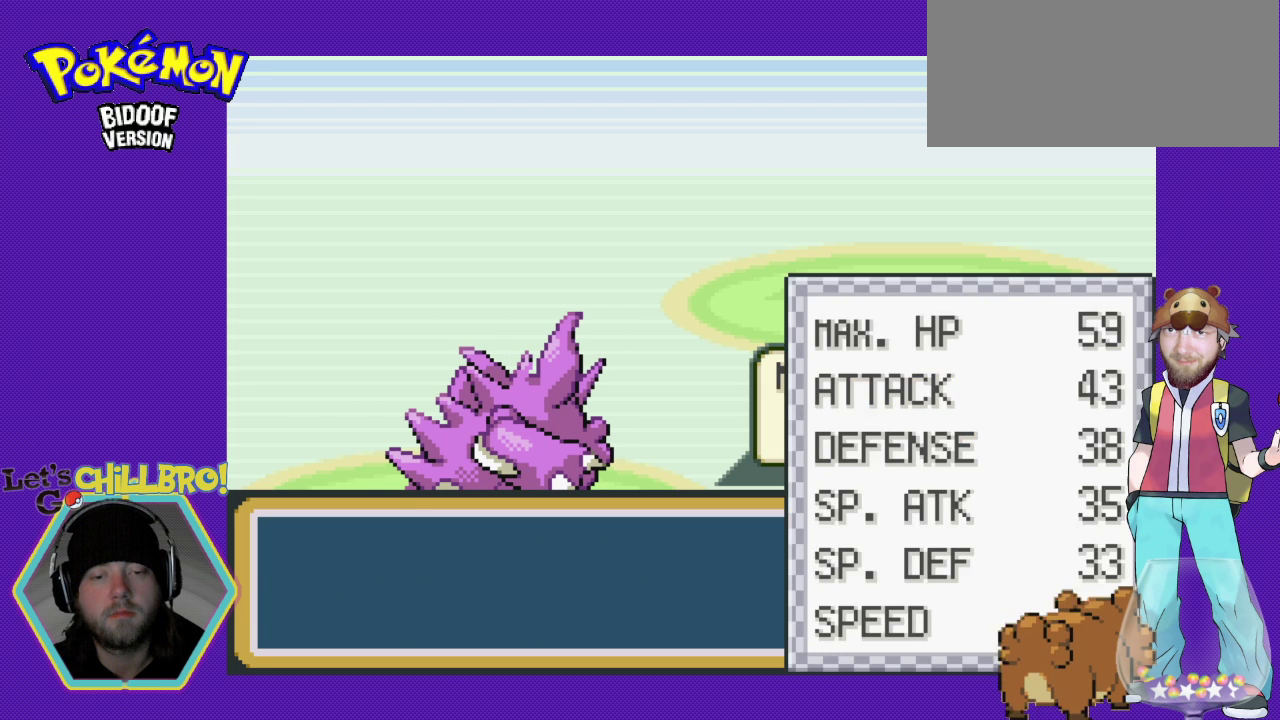
{"buttons": [], "events": [[133, "B", "down"], [267, "B", "up"]]}
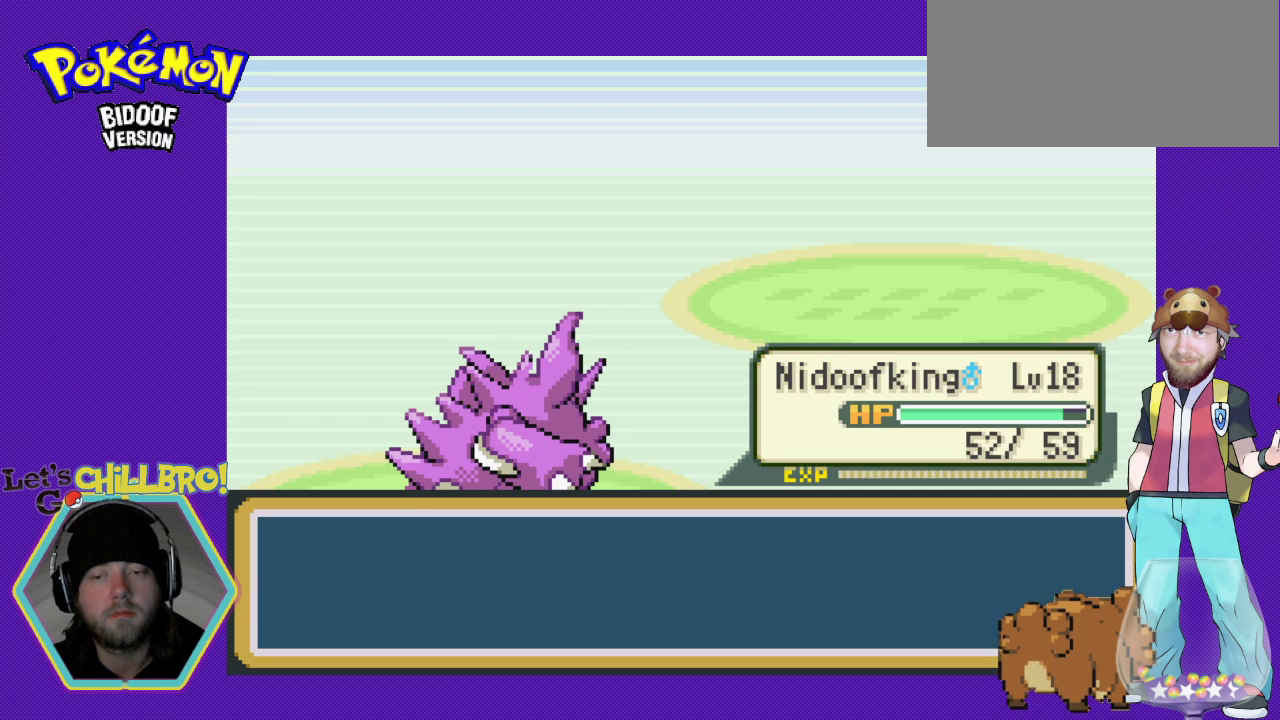
{"buttons": [], "events": [[167, "B", "down"], [300, "B", "up"]]}
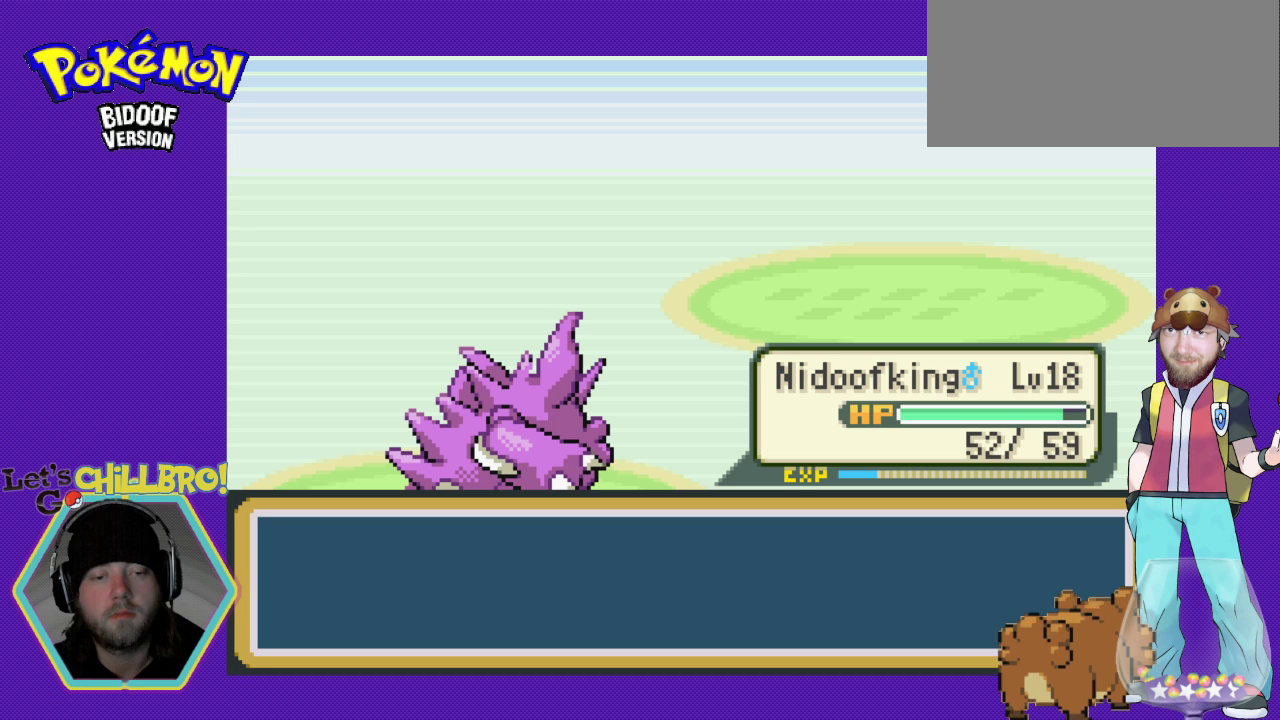
{"buttons": [], "events": [[367, "B", "down"], [500, "B", "up"]]}
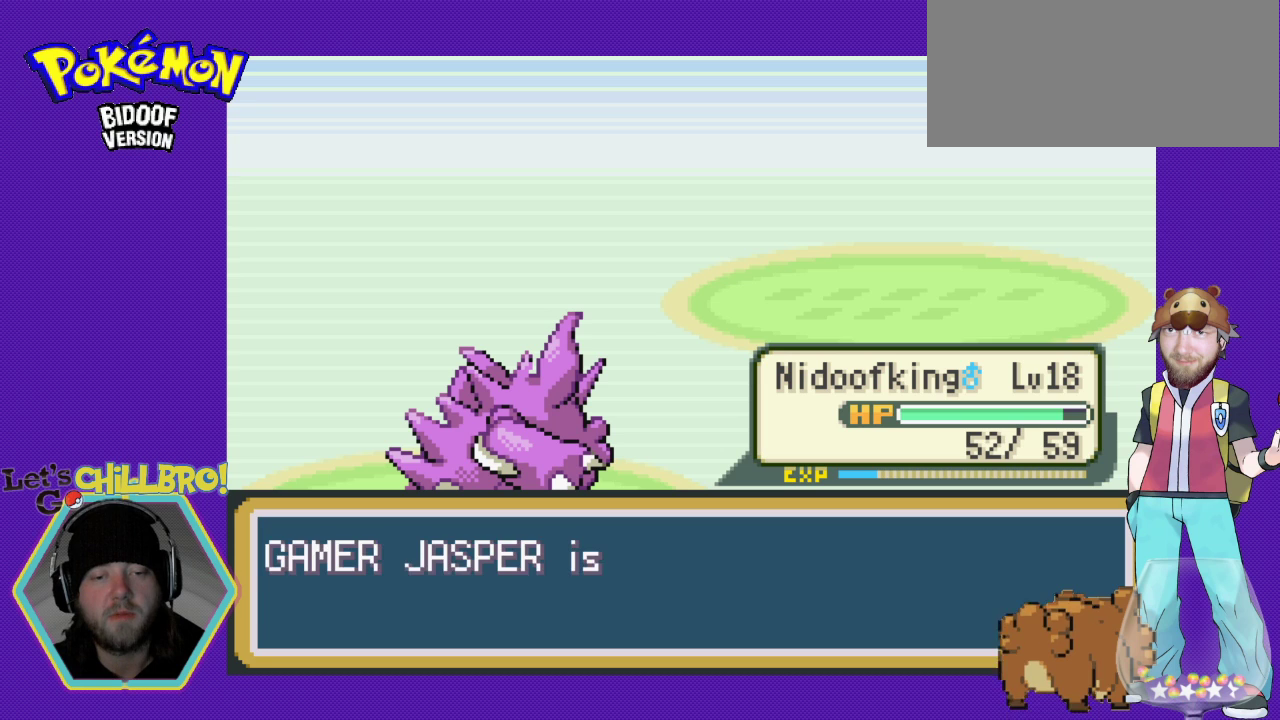
{"buttons": [], "events": []}
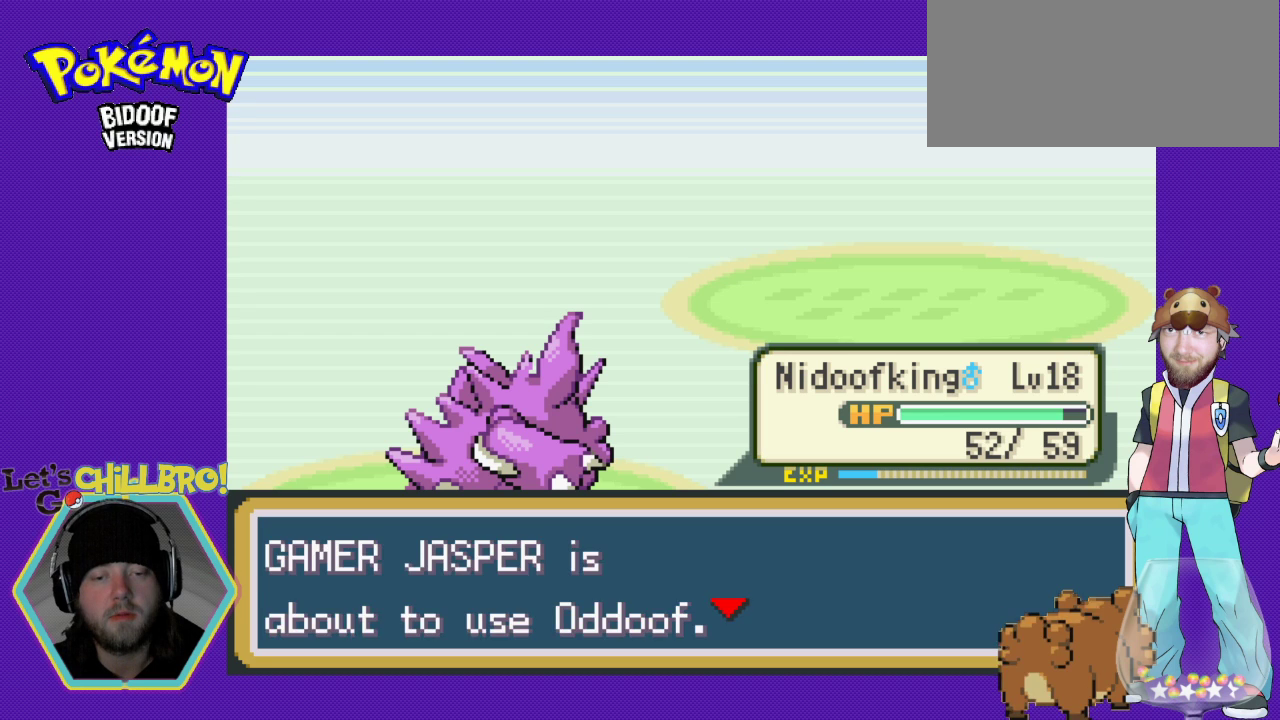
{"buttons": [], "events": [[267, "B", "down"], [400, "B", "up"]]}
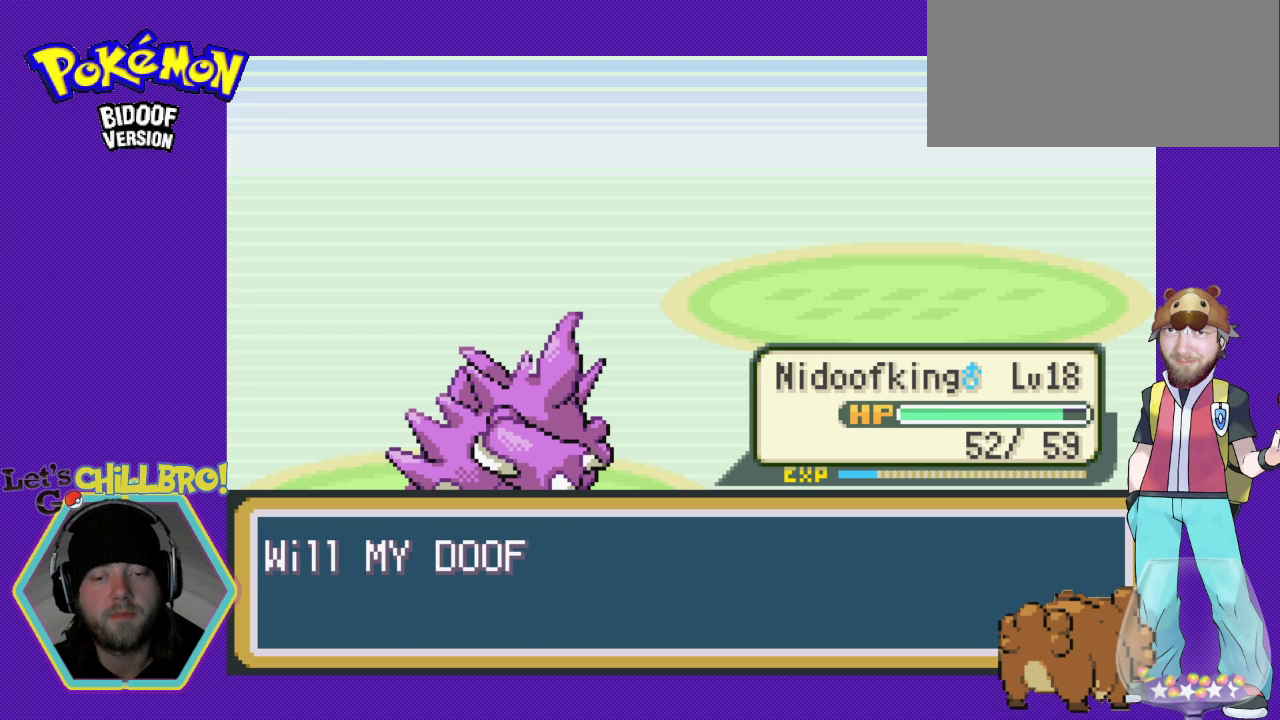
{"buttons": [], "events": []}
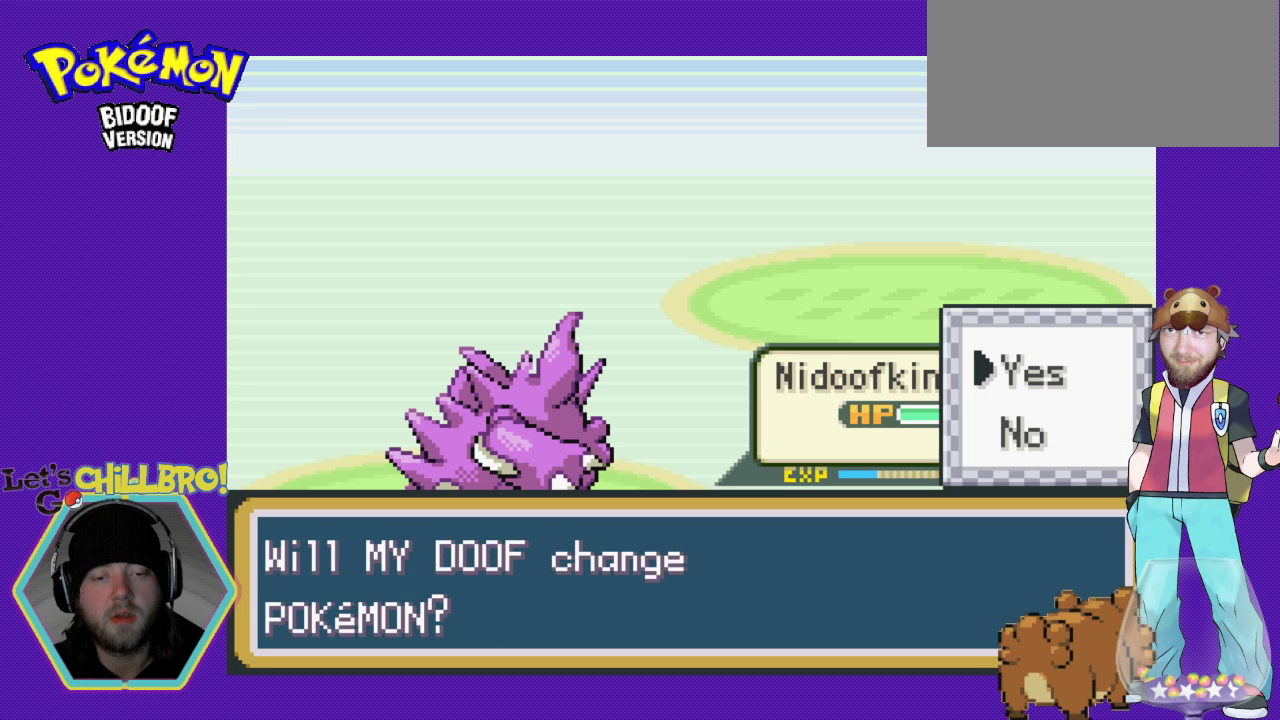
{"buttons": [], "events": []}
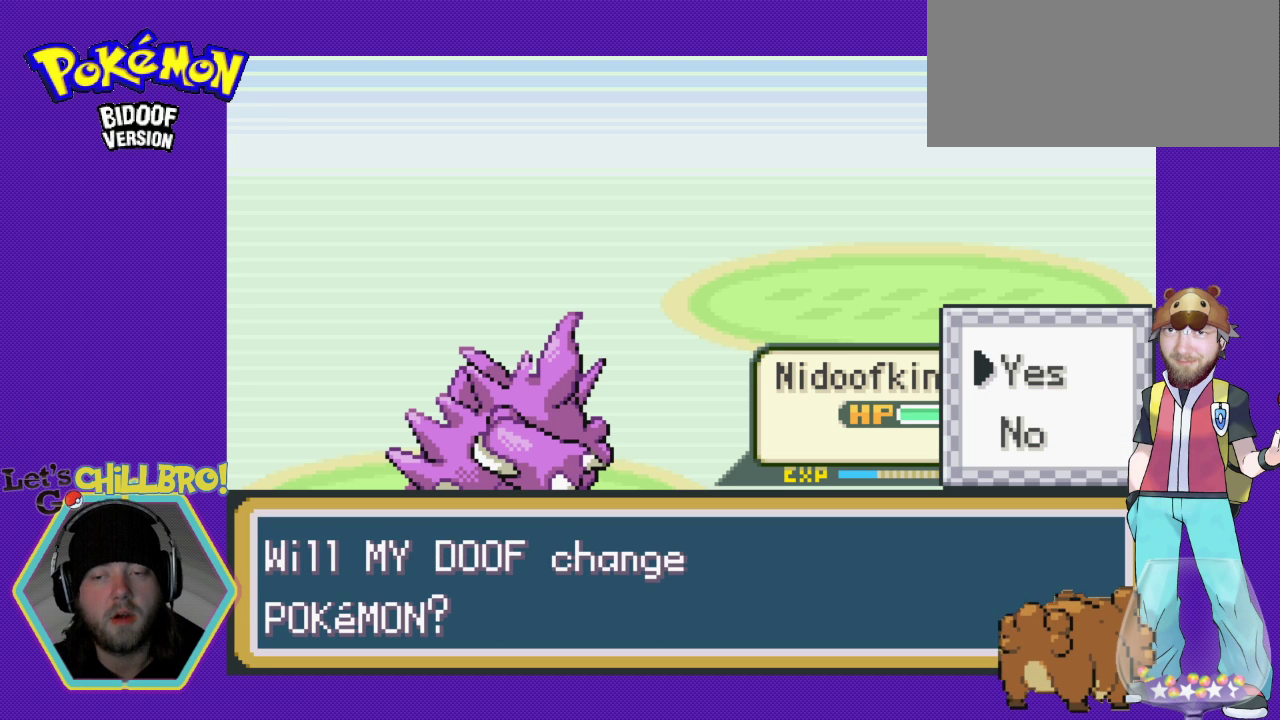
{"buttons": [], "events": []}
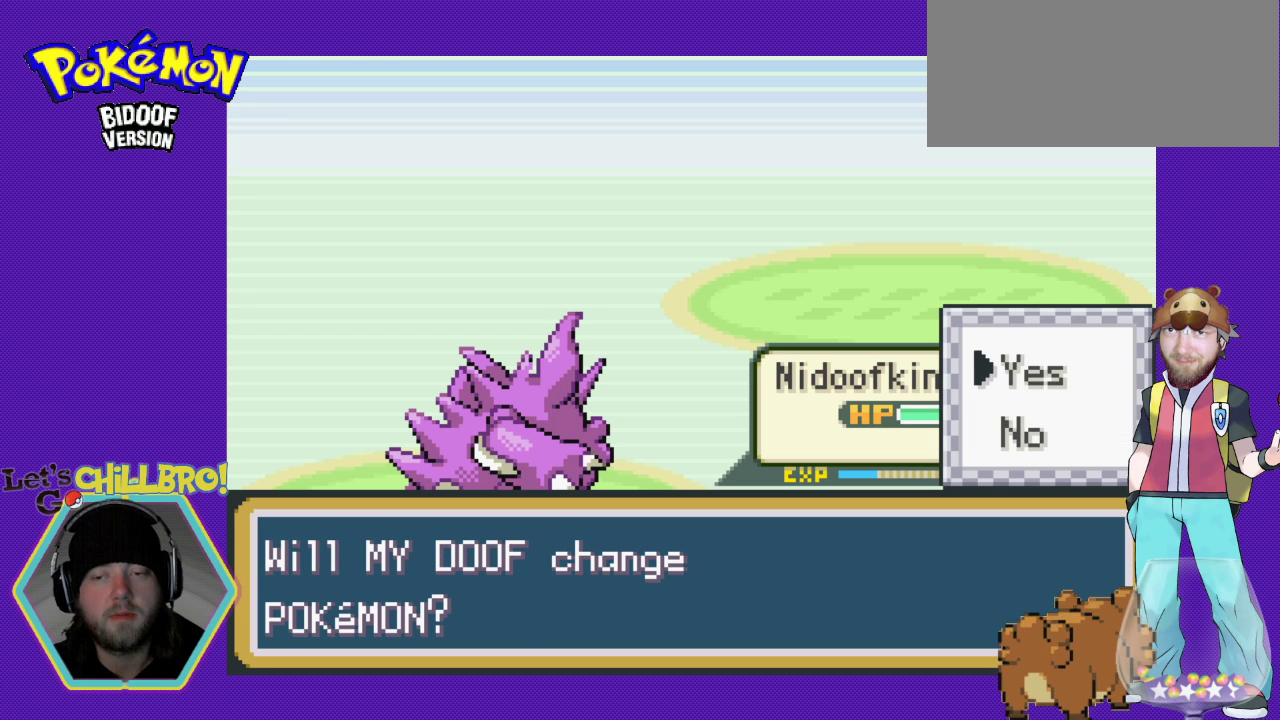
{"buttons": ["DPAD_DOWN"], "events": [[500, "DPAD_DOWN", "down"]]}
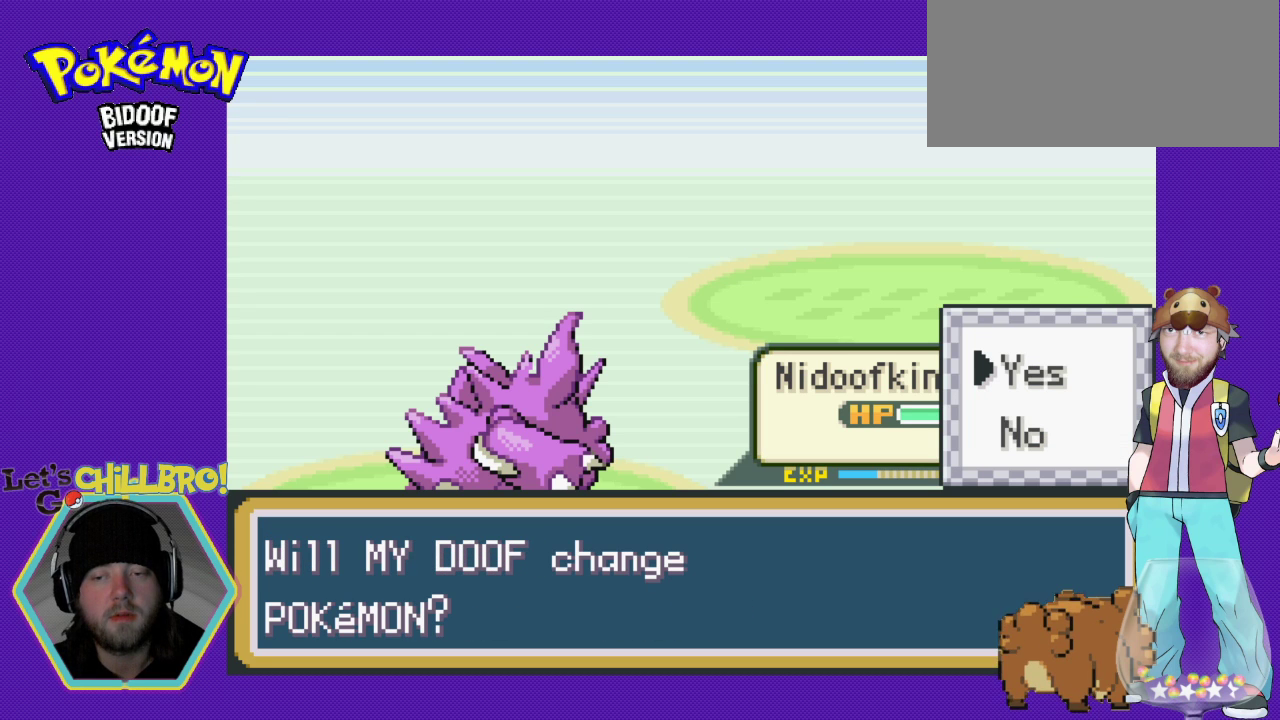
{"buttons": [], "events": [[133, "DPAD_DOWN", "up"]]}
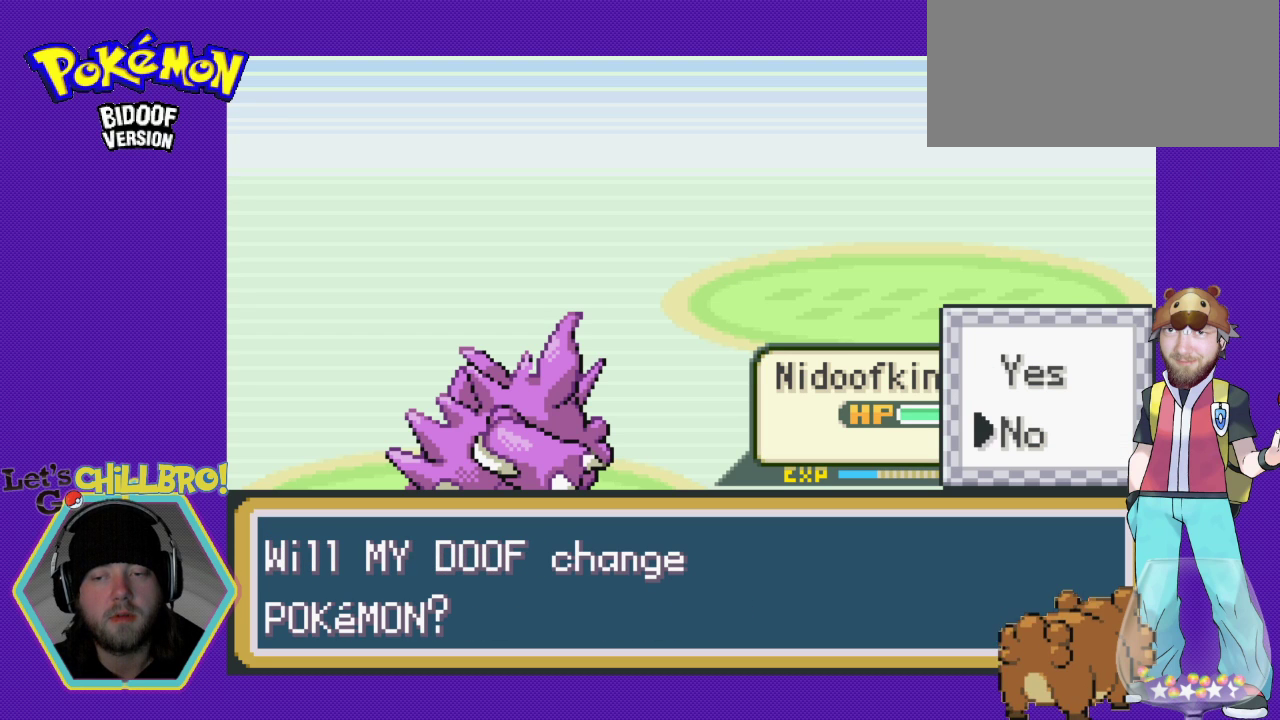
{"buttons": [], "events": [[200, "DPAD_UP", "down"], [333, "DPAD_UP", "up"], [400, "A", "down"], [500, "A", "up"]]}
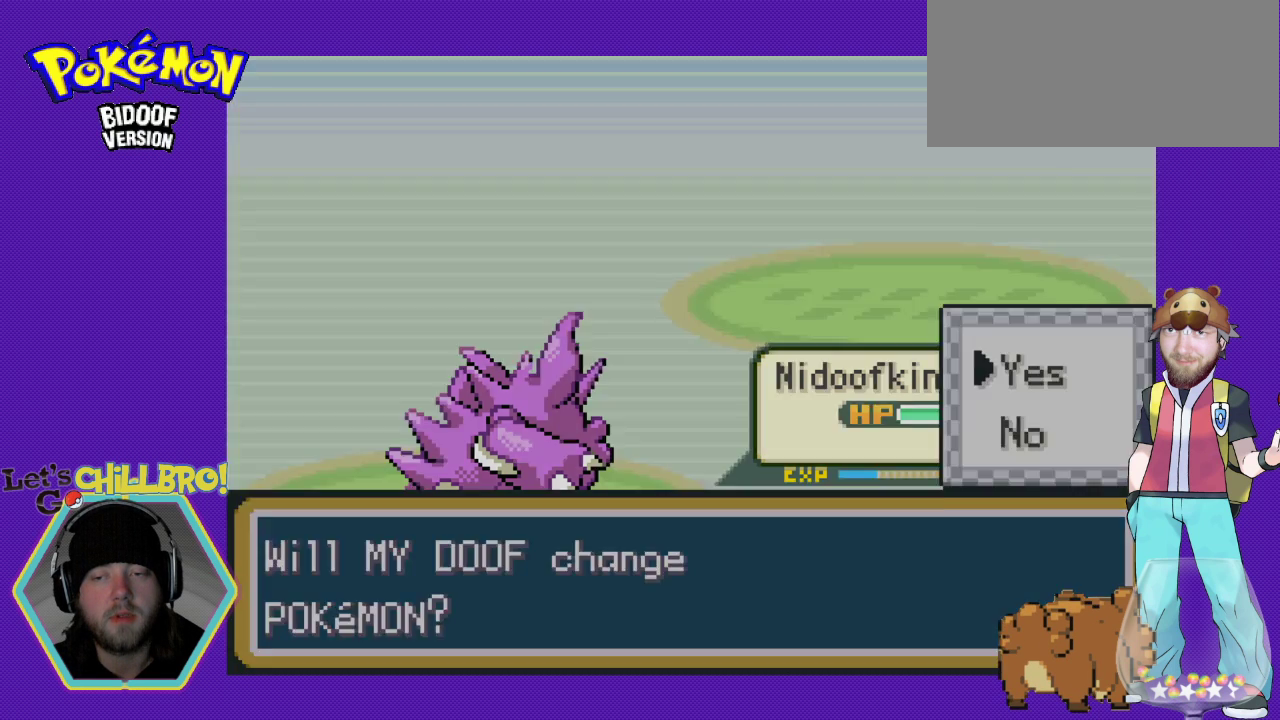
{"buttons": [], "events": []}
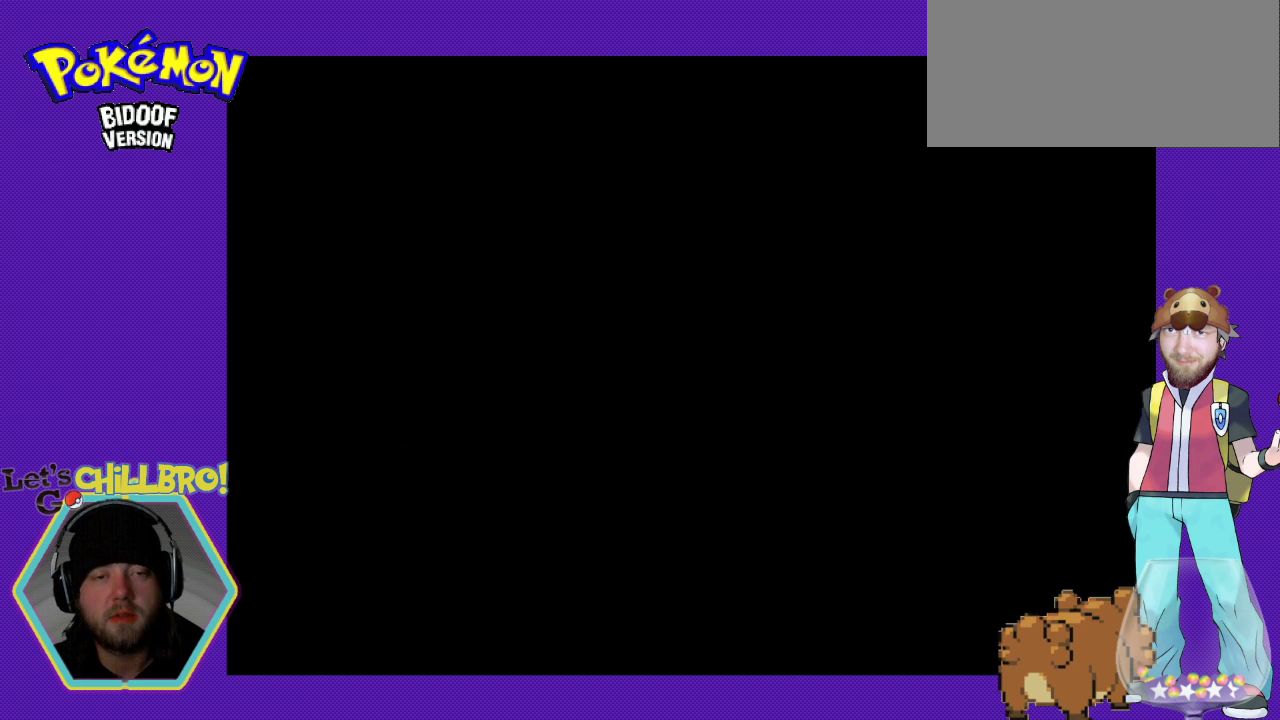
{"buttons": [], "events": []}
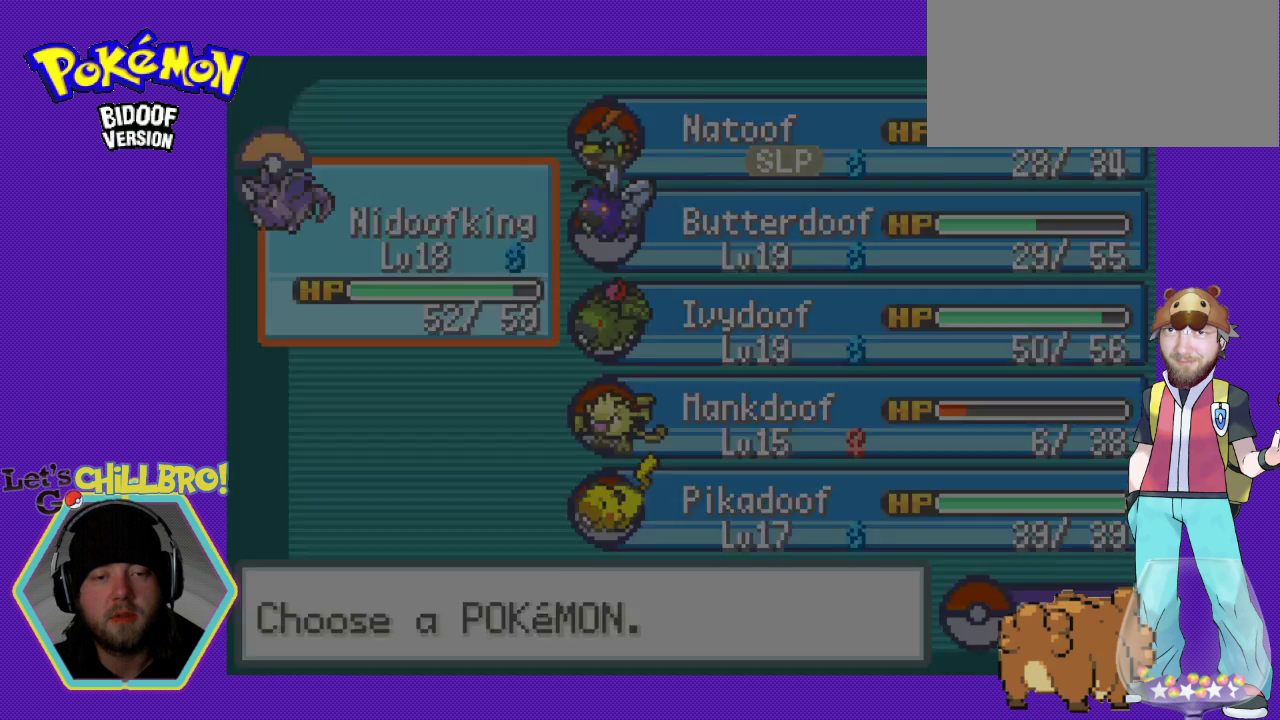
{"buttons": [], "events": []}
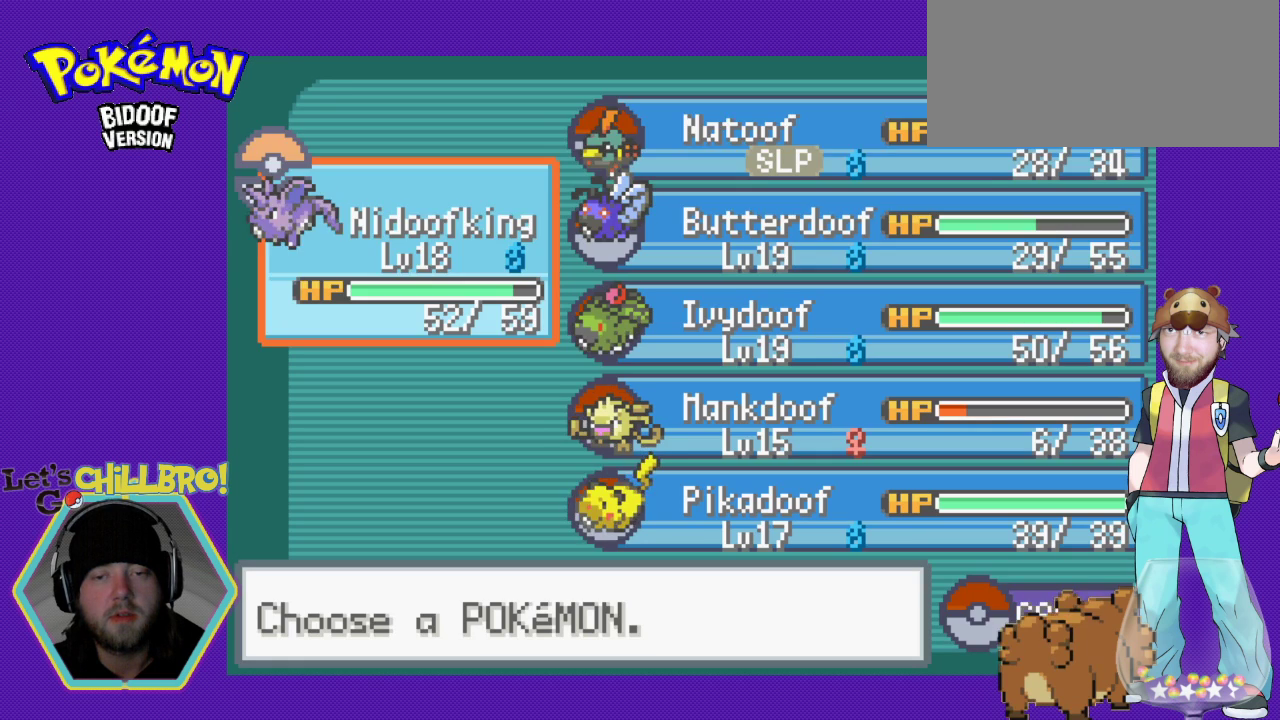
{"buttons": ["DPAD_DOWN"], "events": [[33, "DPAD_DOWN", "down"], [167, "DPAD_DOWN", "up"], [467, "DPAD_DOWN", "down"]]}
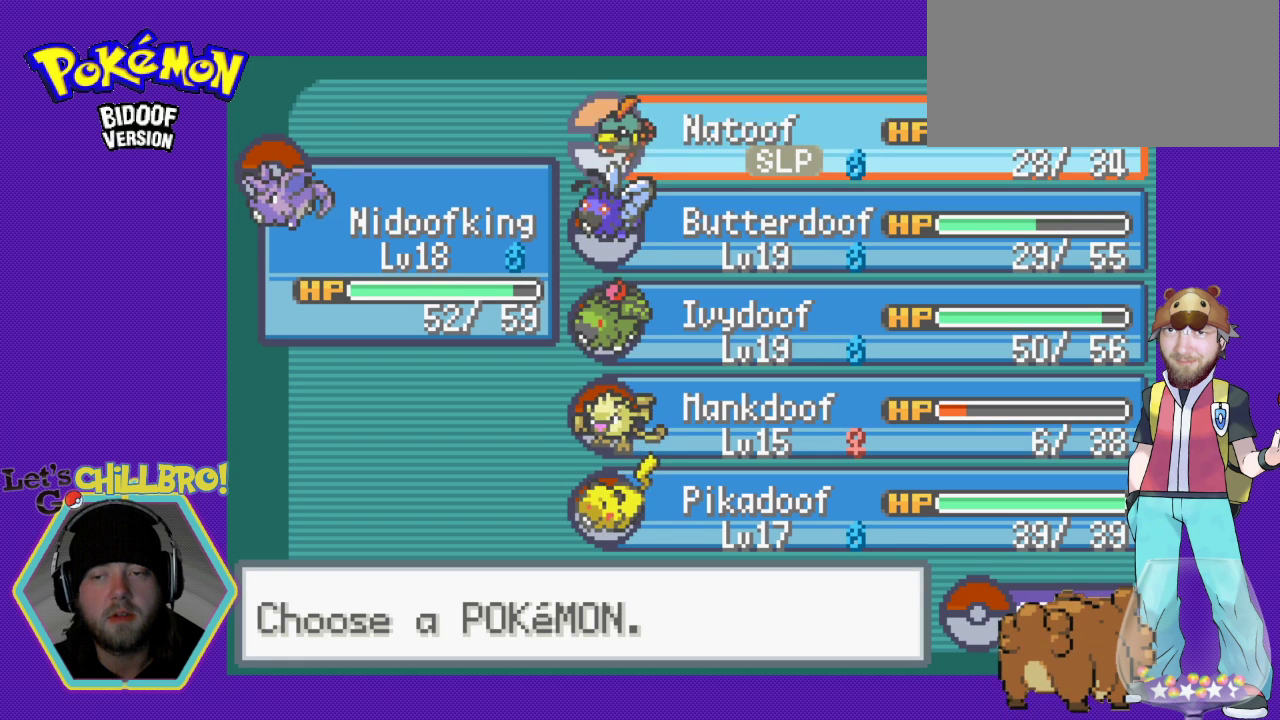
{"buttons": [], "events": [[67, "DPAD_DOWN", "up"], [133, "DPAD_DOWN", "down"], [233, "DPAD_DOWN", "up"], [300, "DPAD_DOWN", "down"], [400, "DPAD_DOWN", "up"]]}
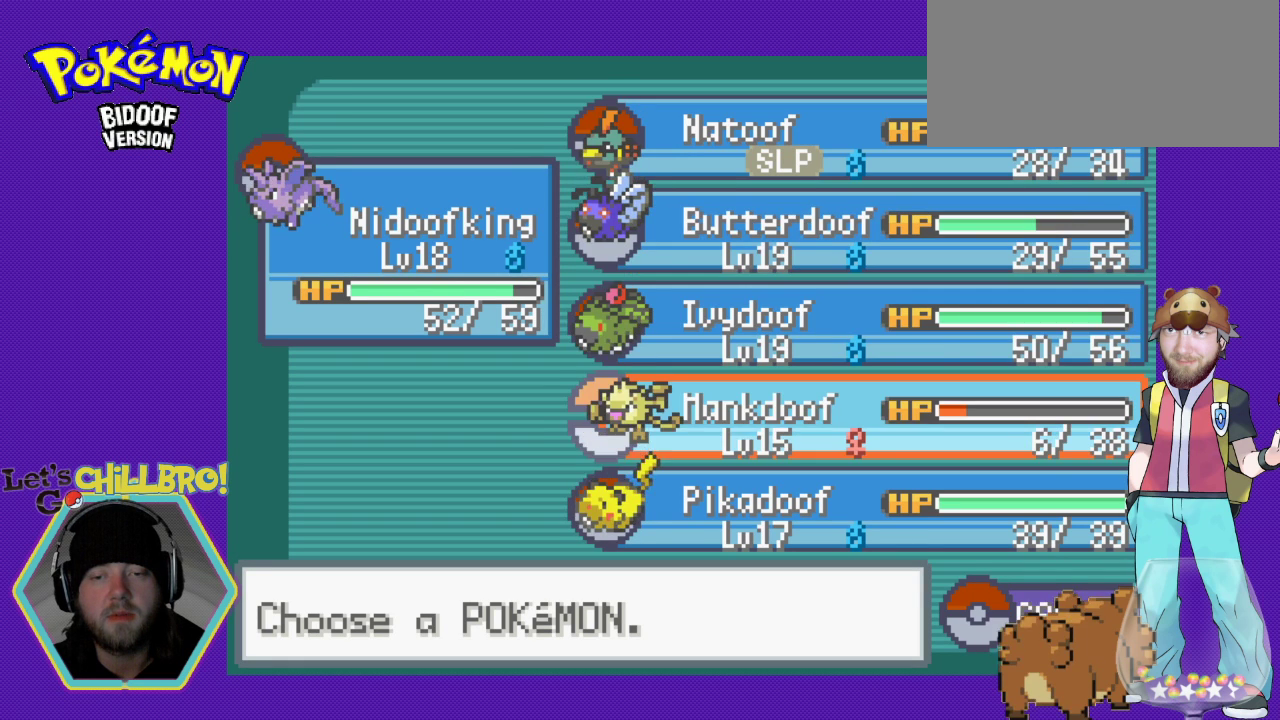
{"buttons": [], "events": [[167, "DPAD_UP", "down"], [267, "DPAD_UP", "up"]]}
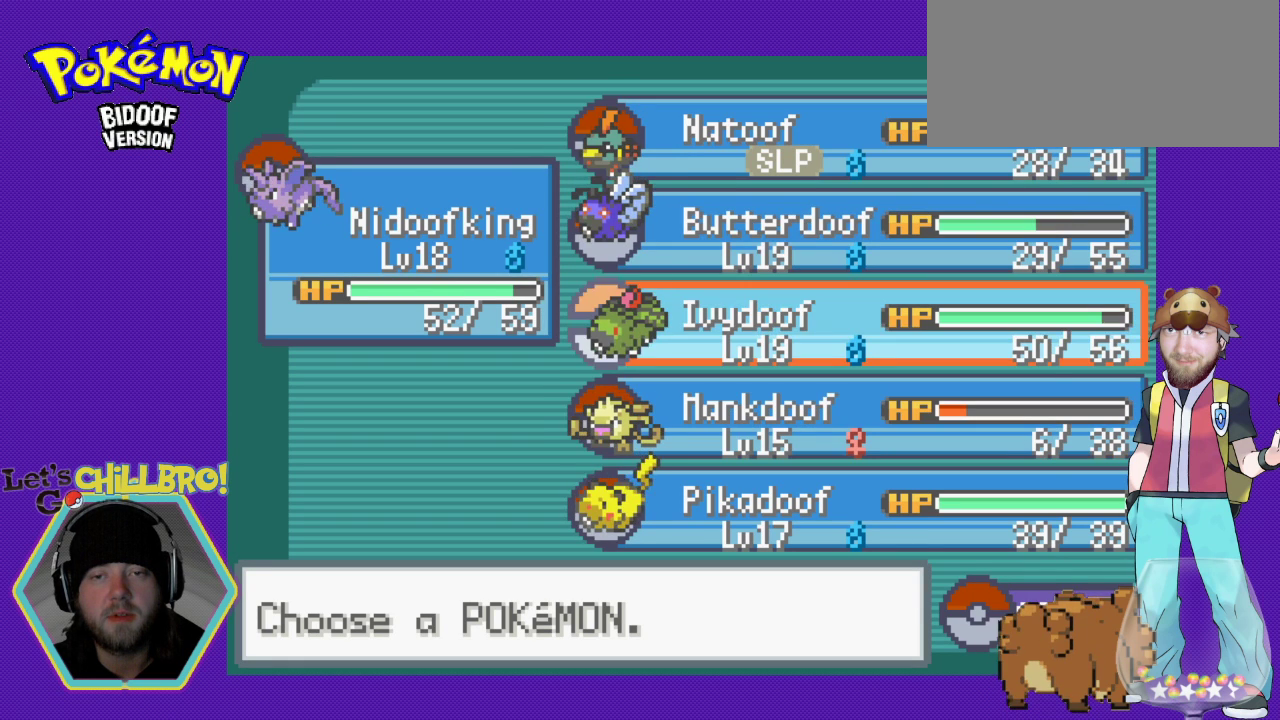
{"buttons": [], "events": [[67, "DPAD_UP", "down"], [167, "DPAD_UP", "up"], [267, "DPAD_UP", "down"], [367, "DPAD_UP", "up"]]}
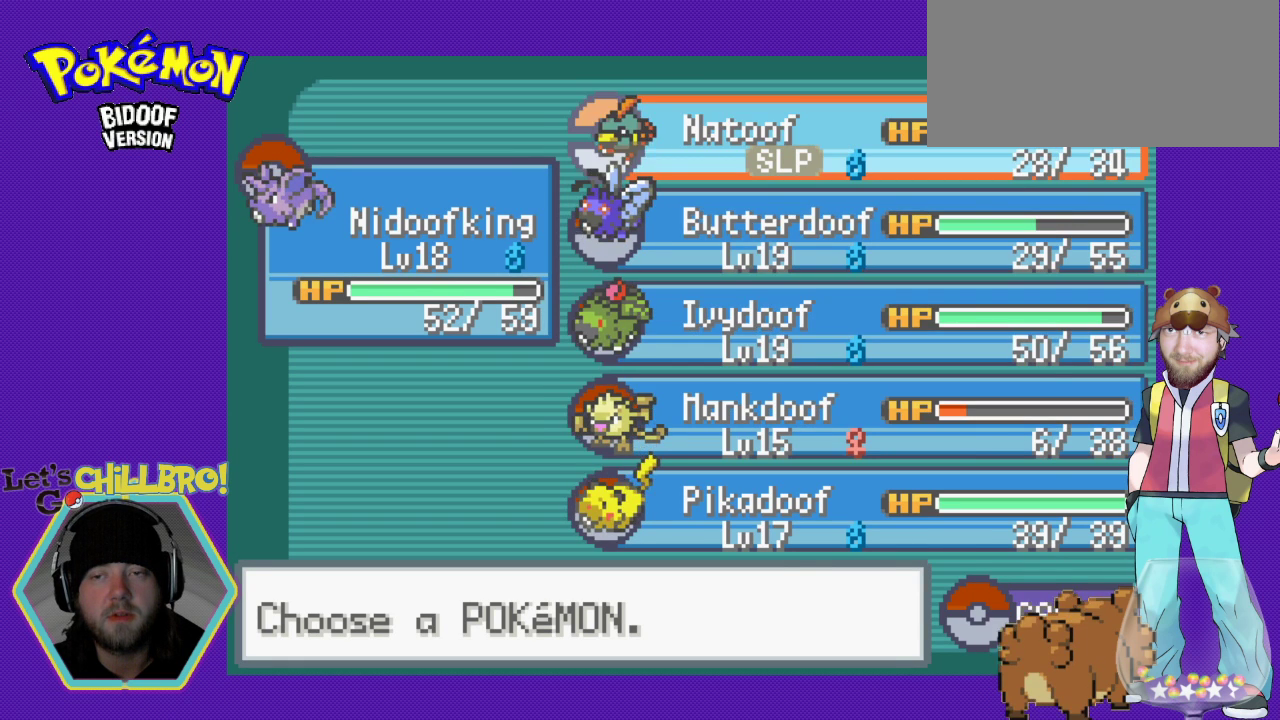
{"buttons": ["A"], "events": [[33, "A", "down"], [133, "A", "up"], [433, "A", "down"]]}
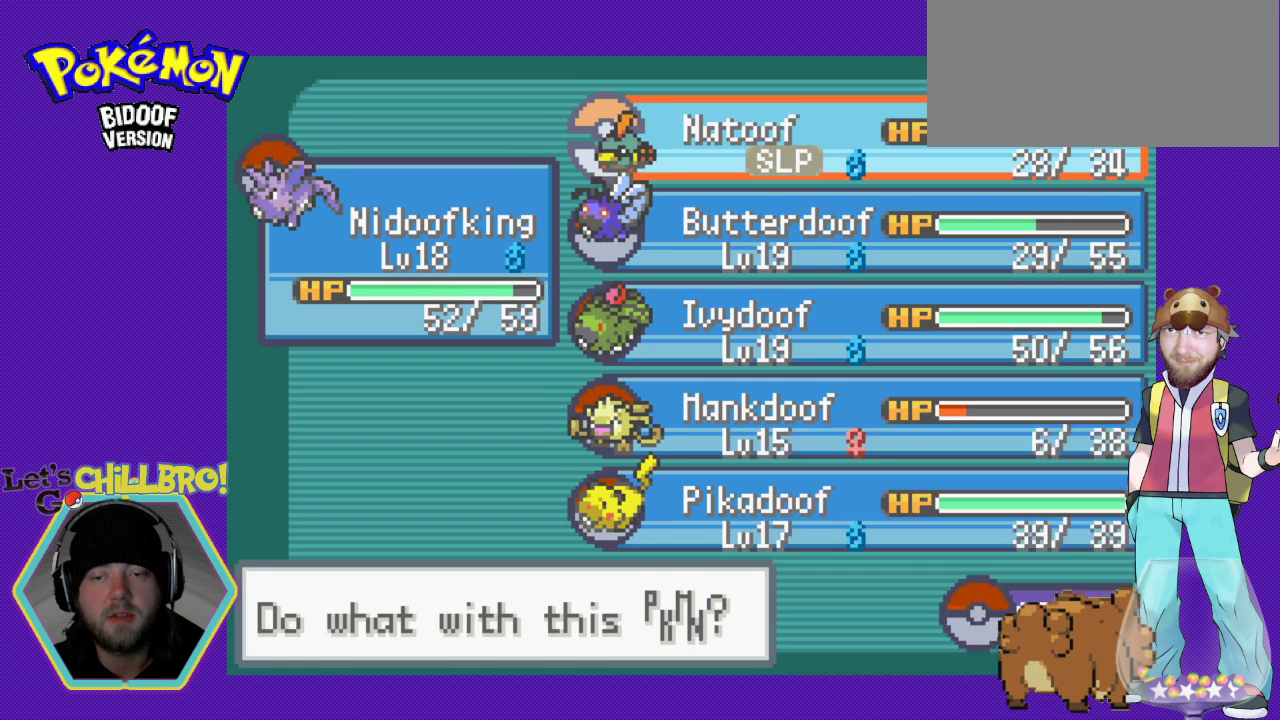
{"buttons": [], "events": [[67, "A", "up"]]}